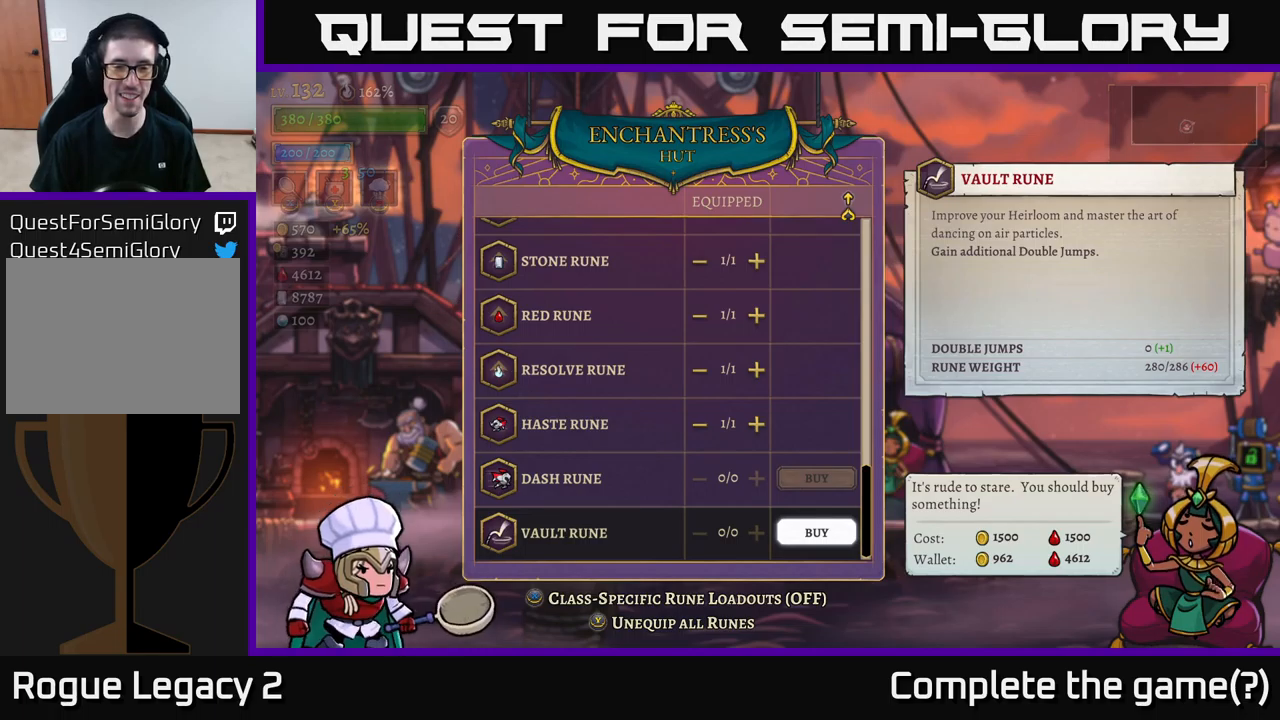
Gameplay with a controller (Xbox layout); each line is a JSON object with the inputs held at the frame after it. "events" lists button and stick changes between this image and that frame as [ms after this image, input, new state], when the widget could be followed in between.
{"buttons": [], "left_stick": "center", "right_stick": "center", "events": [[150, "X", "down"], [433, "X", "up"]]}
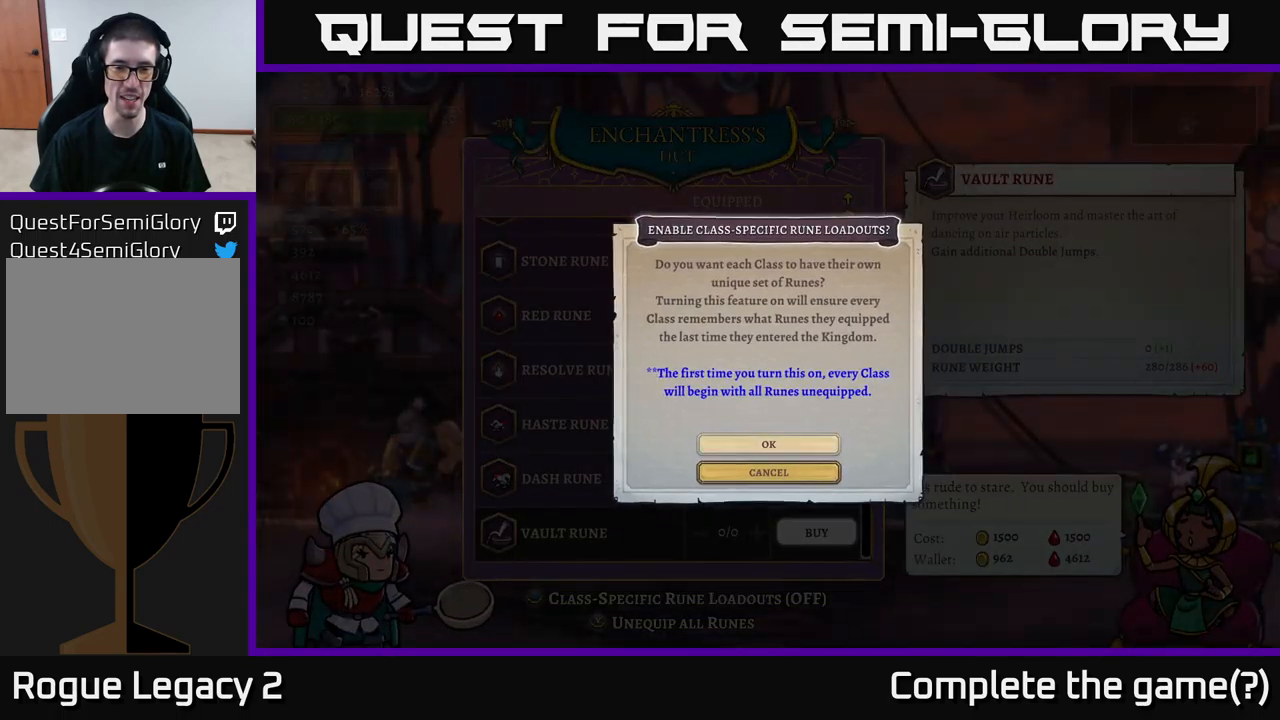
{"buttons": [], "left_stick": "center", "right_stick": "center", "events": []}
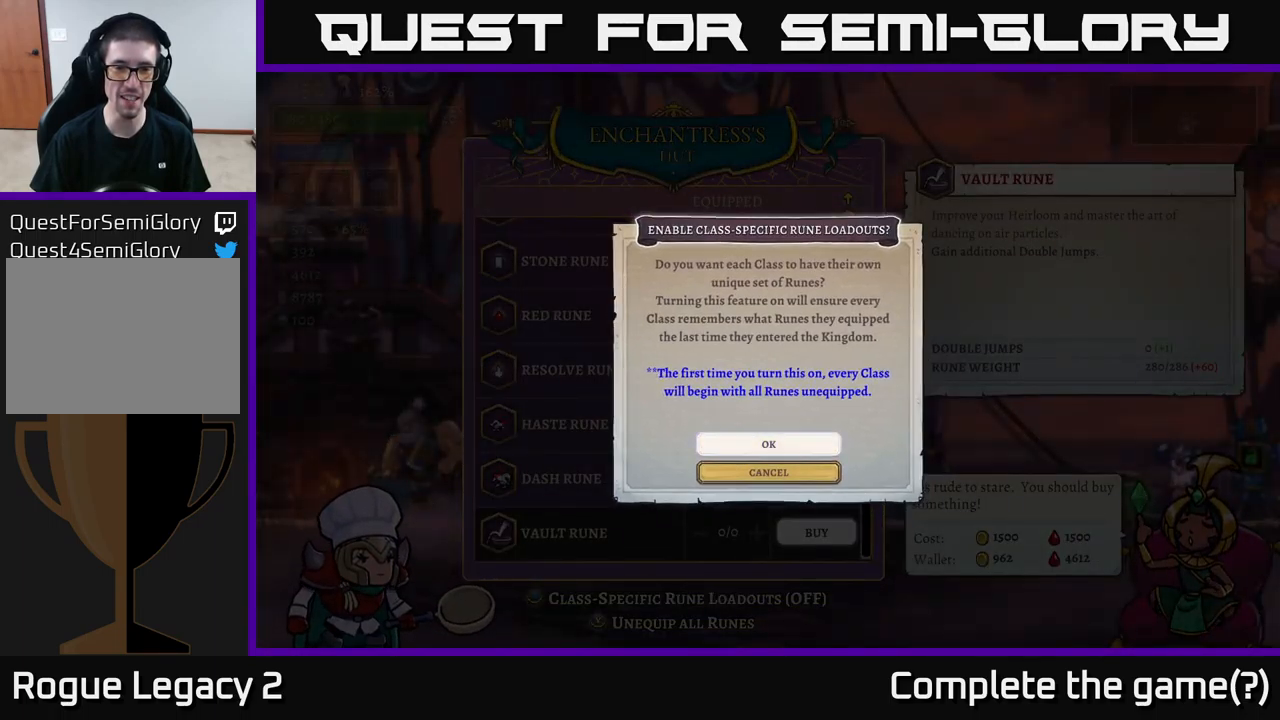
{"buttons": [], "left_stick": "center", "right_stick": "center", "events": []}
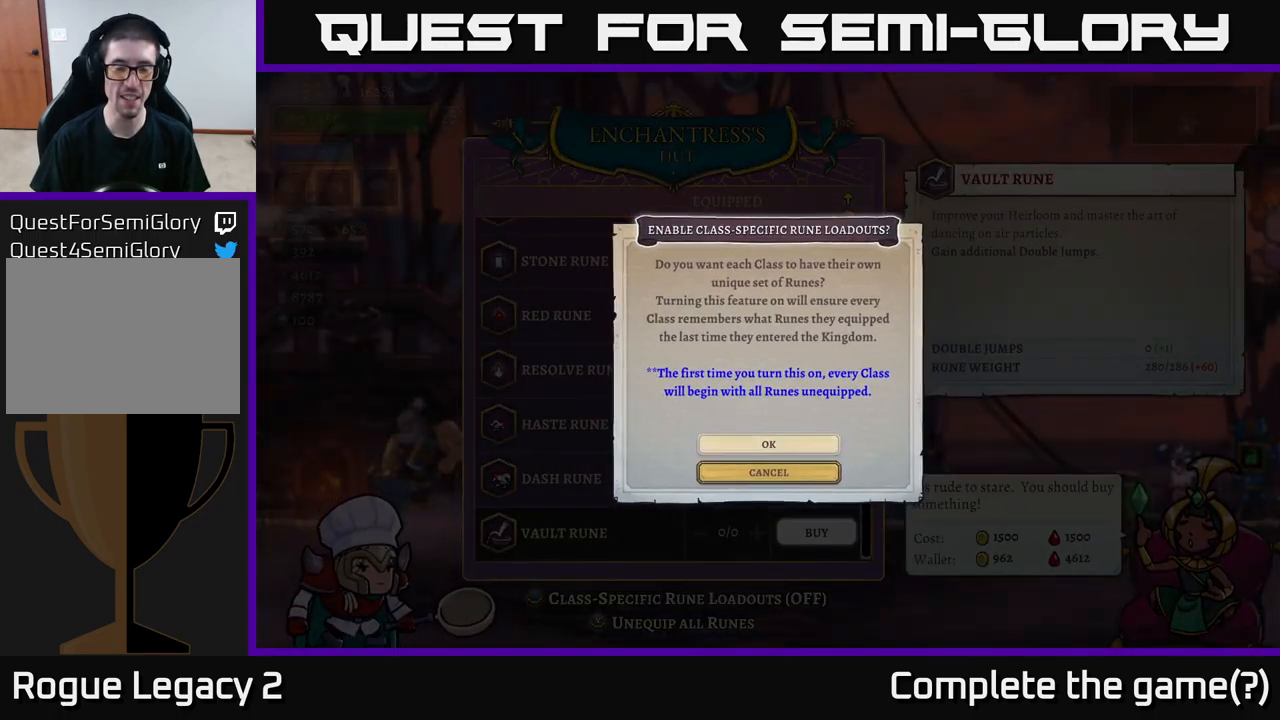
{"buttons": [], "left_stick": "center", "right_stick": "center", "events": [[50, "left_stick", "down"], [250, "left_stick", "center"], [333, "A", "down"], [450, "A", "up"]]}
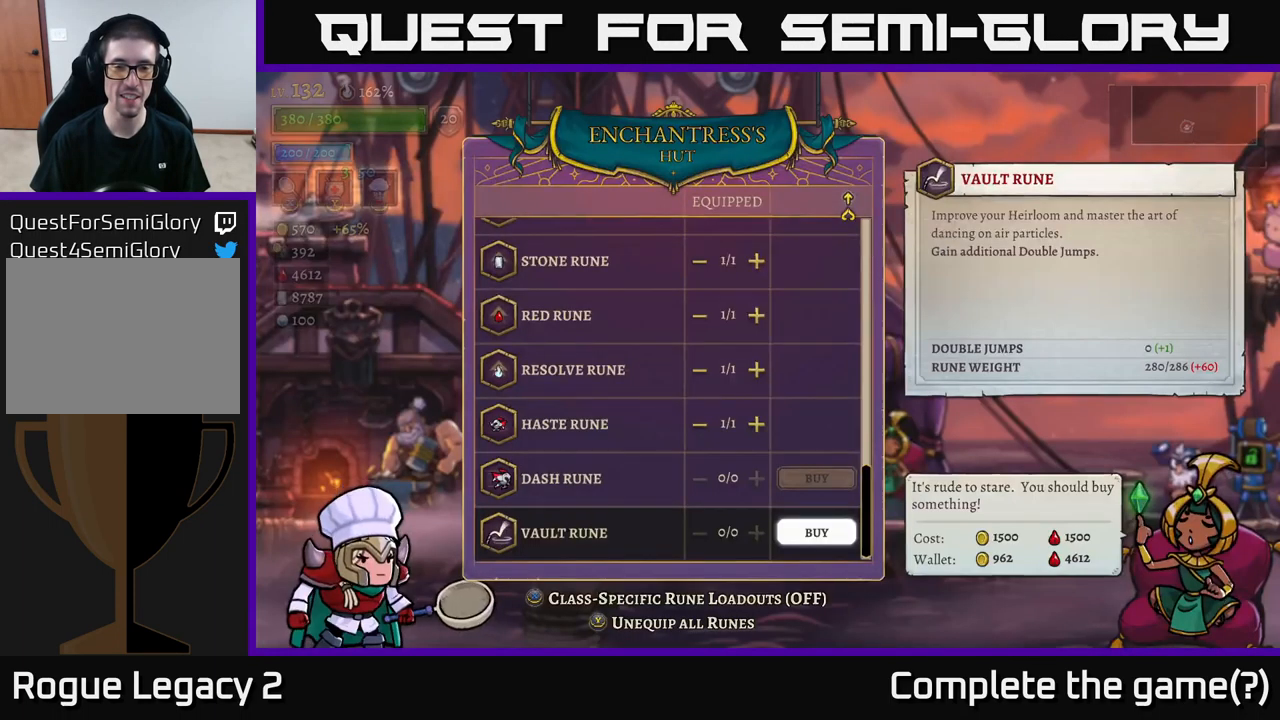
{"buttons": [], "left_stick": "center", "right_stick": "center", "events": []}
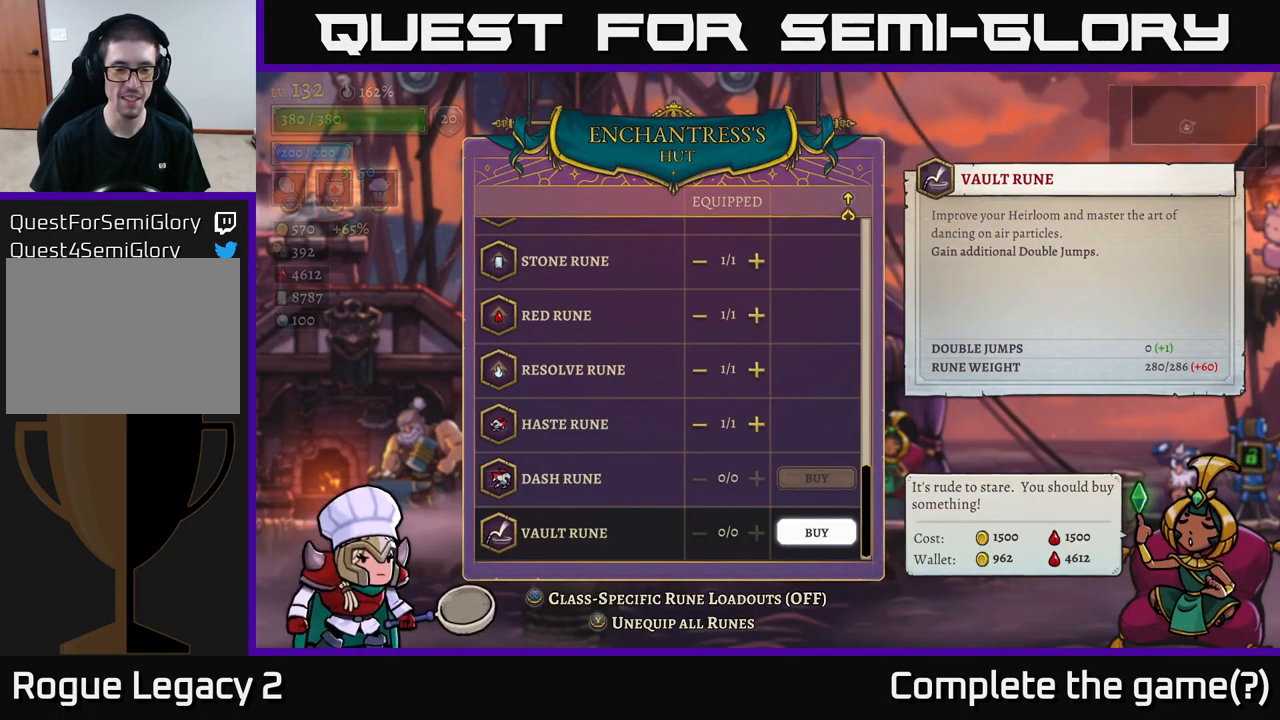
{"buttons": [], "left_stick": "center", "right_stick": "center", "events": []}
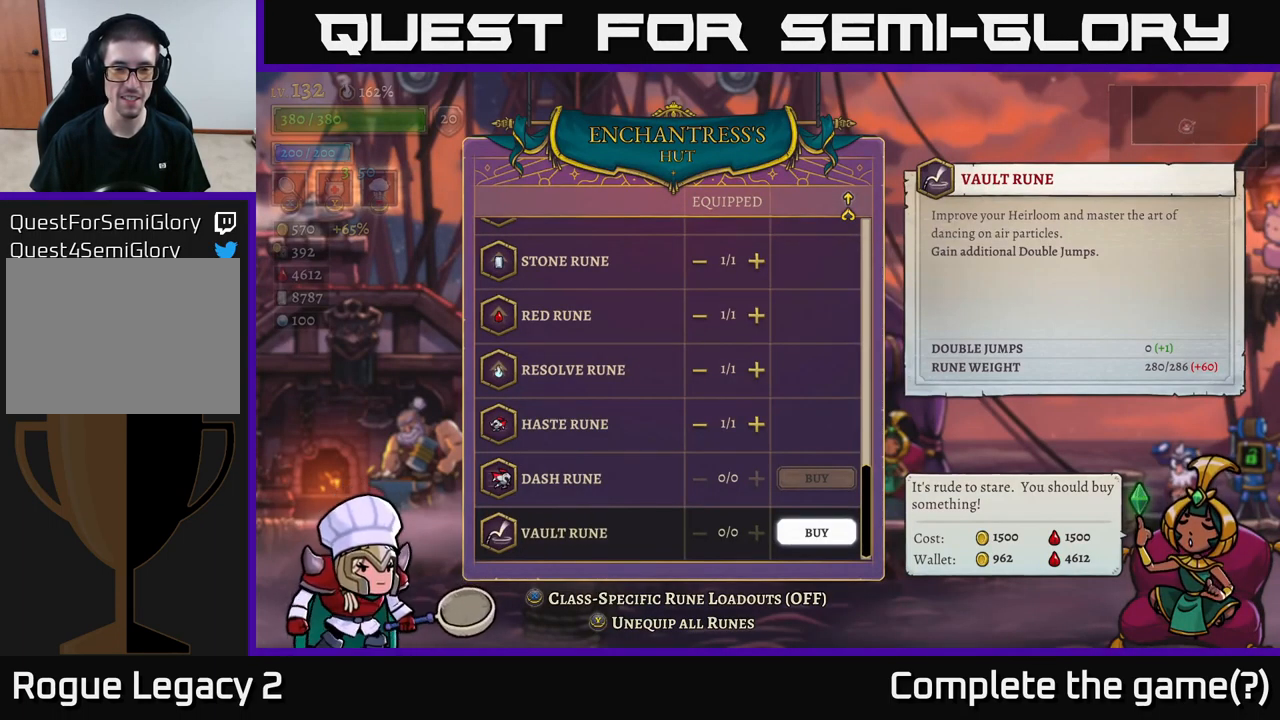
{"buttons": [], "left_stick": "center", "right_stick": "center", "events": [[300, "B", "down"], [450, "B", "up"]]}
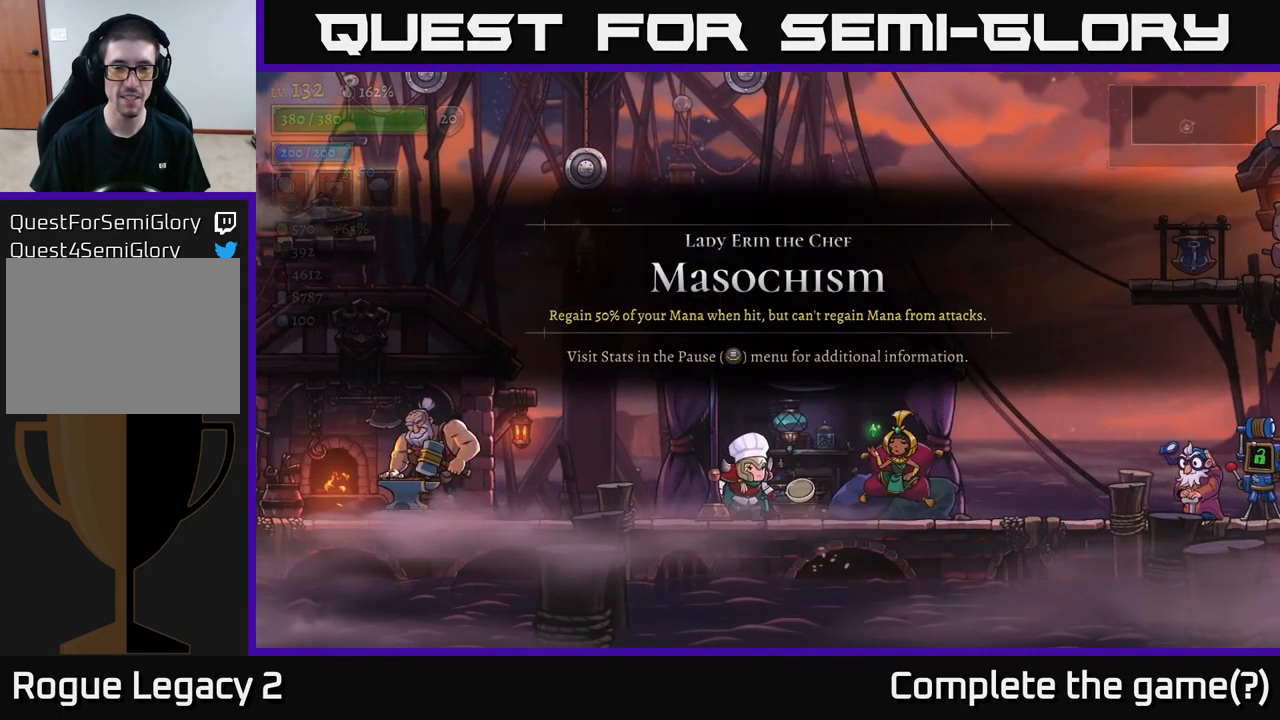
{"buttons": [], "left_stick": "right", "right_stick": "center", "events": [[400, "left_stick", "right"]]}
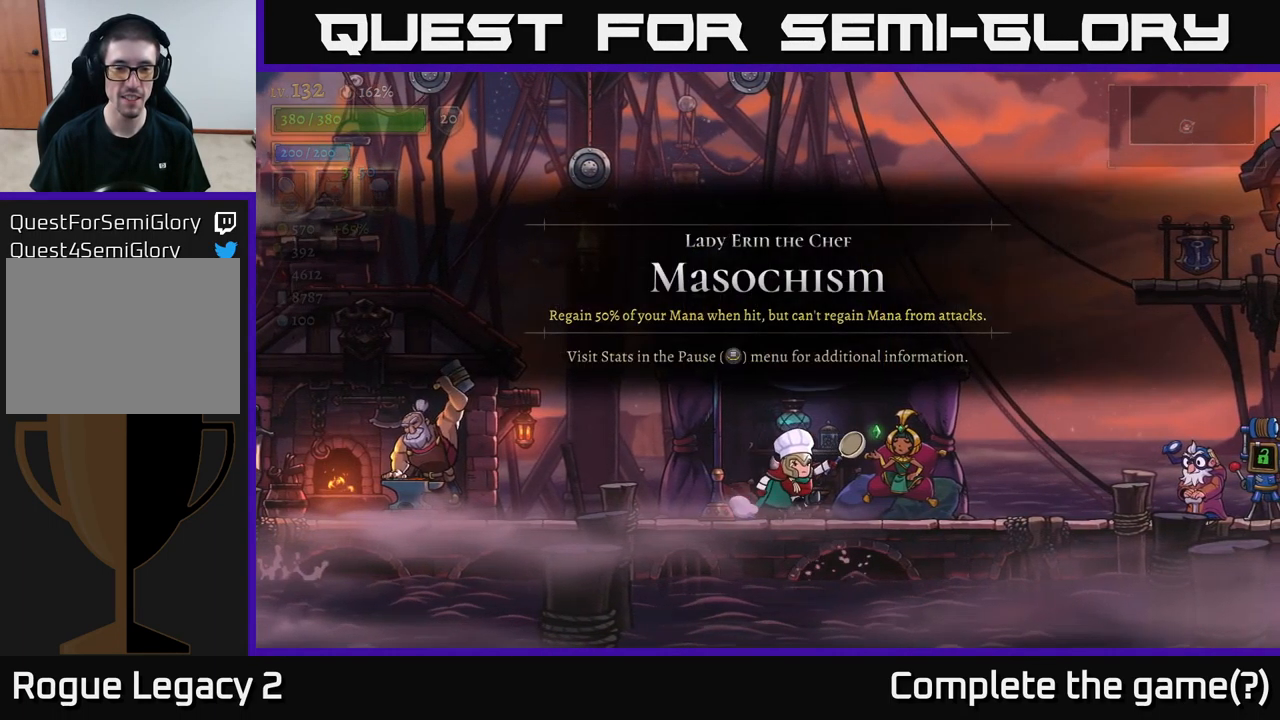
{"buttons": ["A"], "left_stick": "center", "right_stick": "center", "events": [[217, "A", "down"], [383, "left_stick", "center"]]}
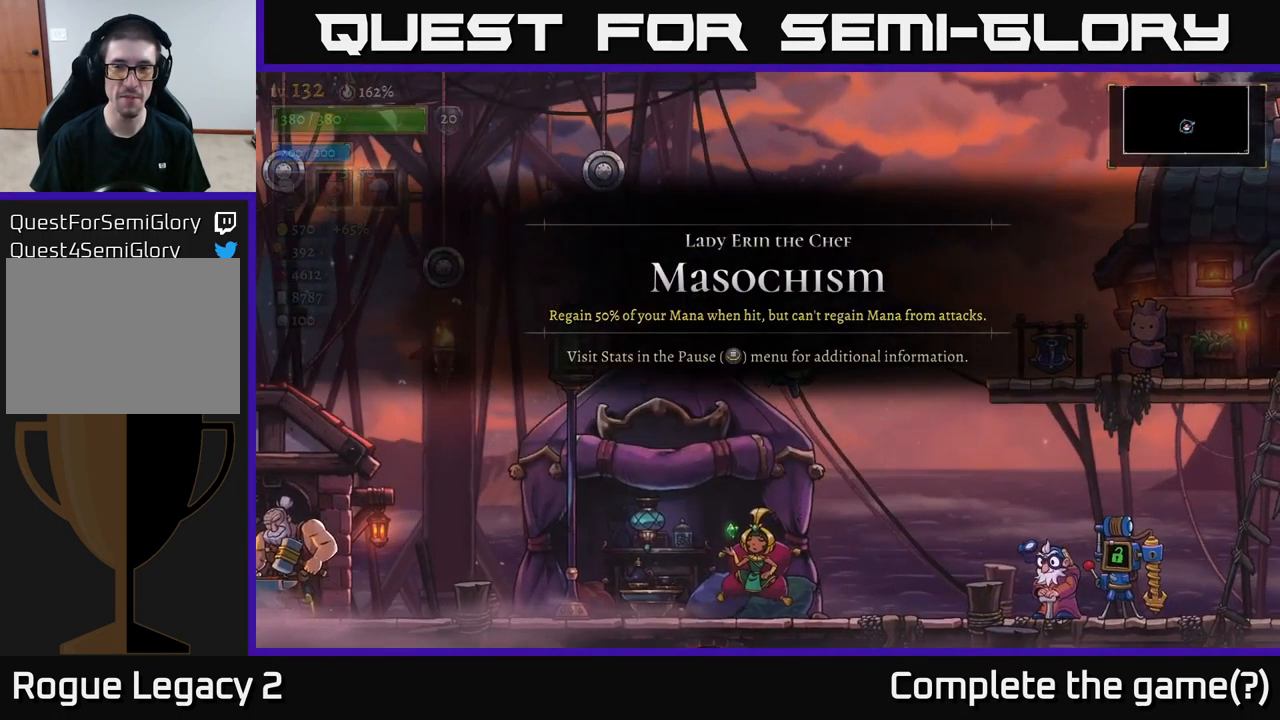
{"buttons": [], "left_stick": "right", "right_stick": "center", "events": [[67, "left_stick", "right"], [83, "A", "up"], [183, "A", "down"], [284, "A", "up"]]}
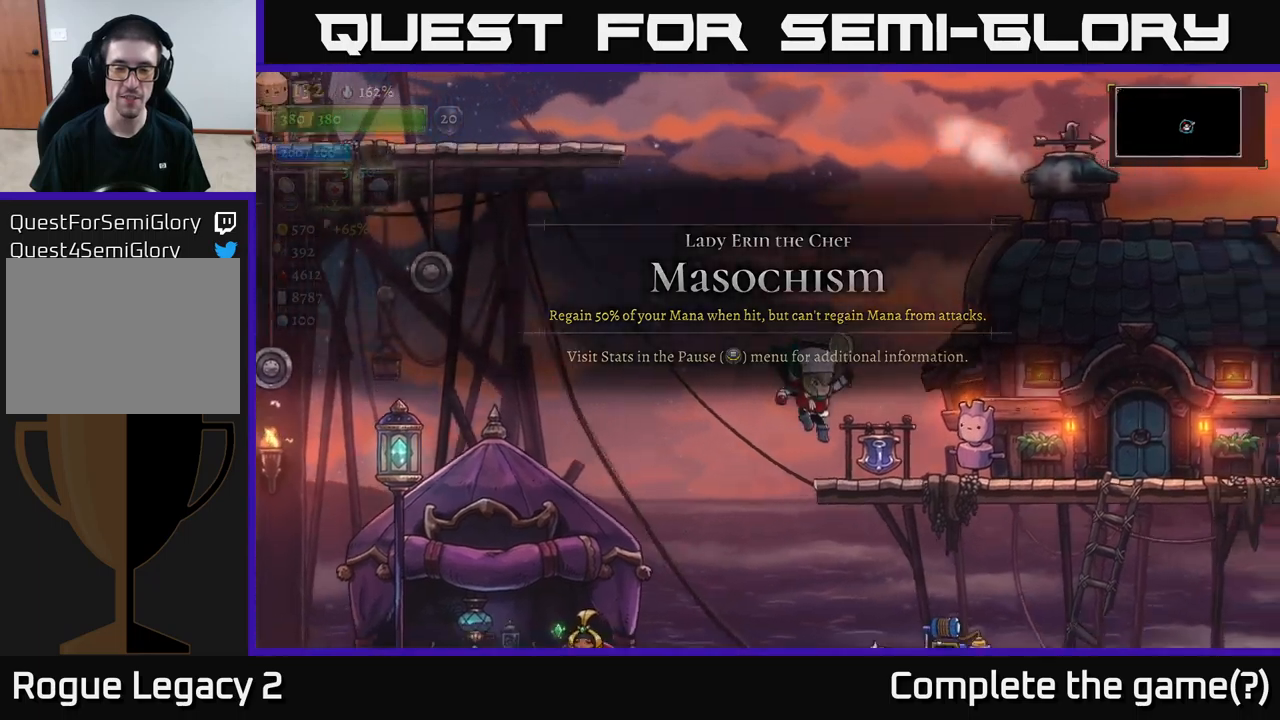
{"buttons": ["R2"], "left_stick": "right", "right_stick": "center", "events": [[250, "R2", "down"]]}
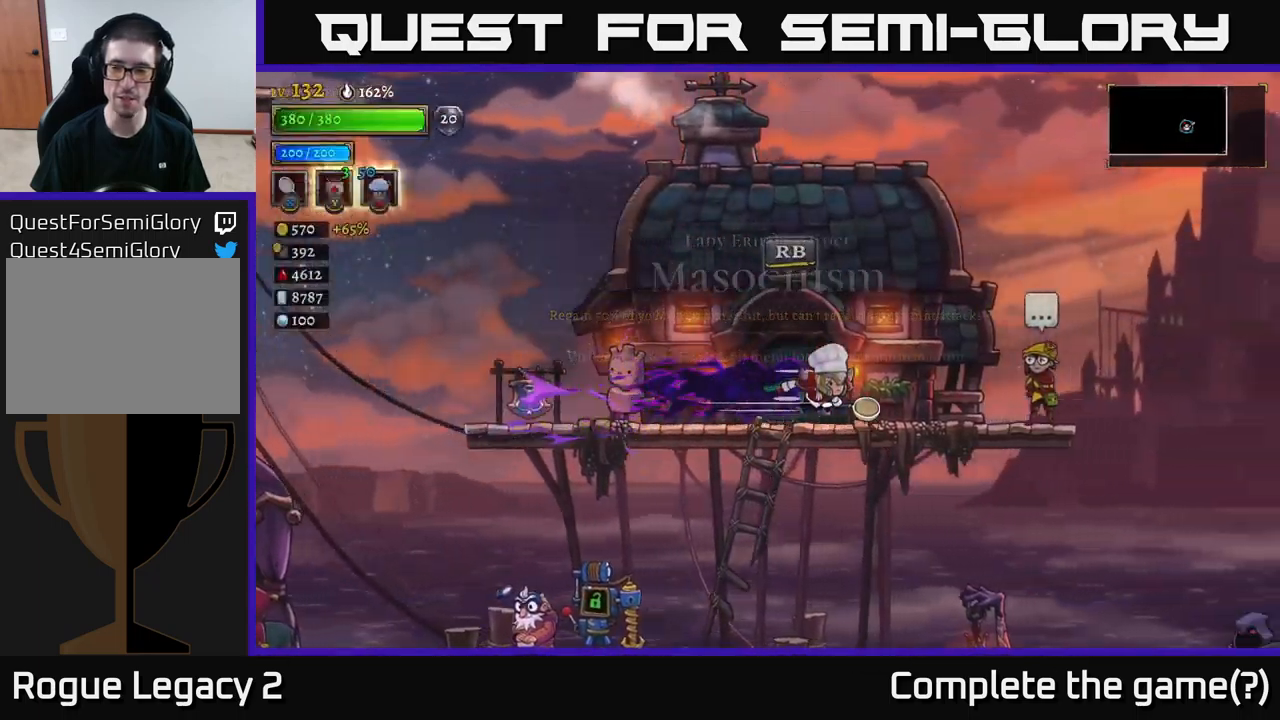
{"buttons": [], "left_stick": "right", "right_stick": "center", "events": [[134, "left_stick", "center"], [150, "R2", "up"], [300, "left_stick", "right"]]}
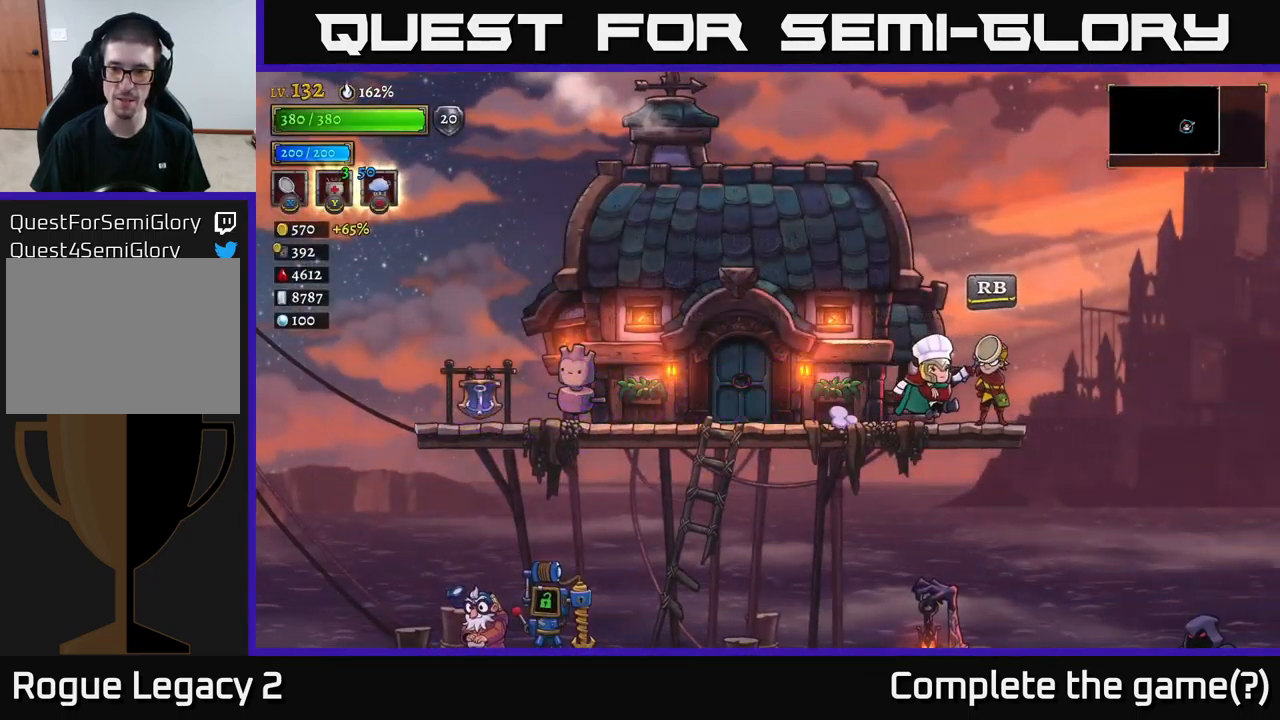
{"buttons": [], "left_stick": "center", "right_stick": "center", "events": [[134, "R1", "down"], [134, "left_stick", "center"], [200, "R1", "up"]]}